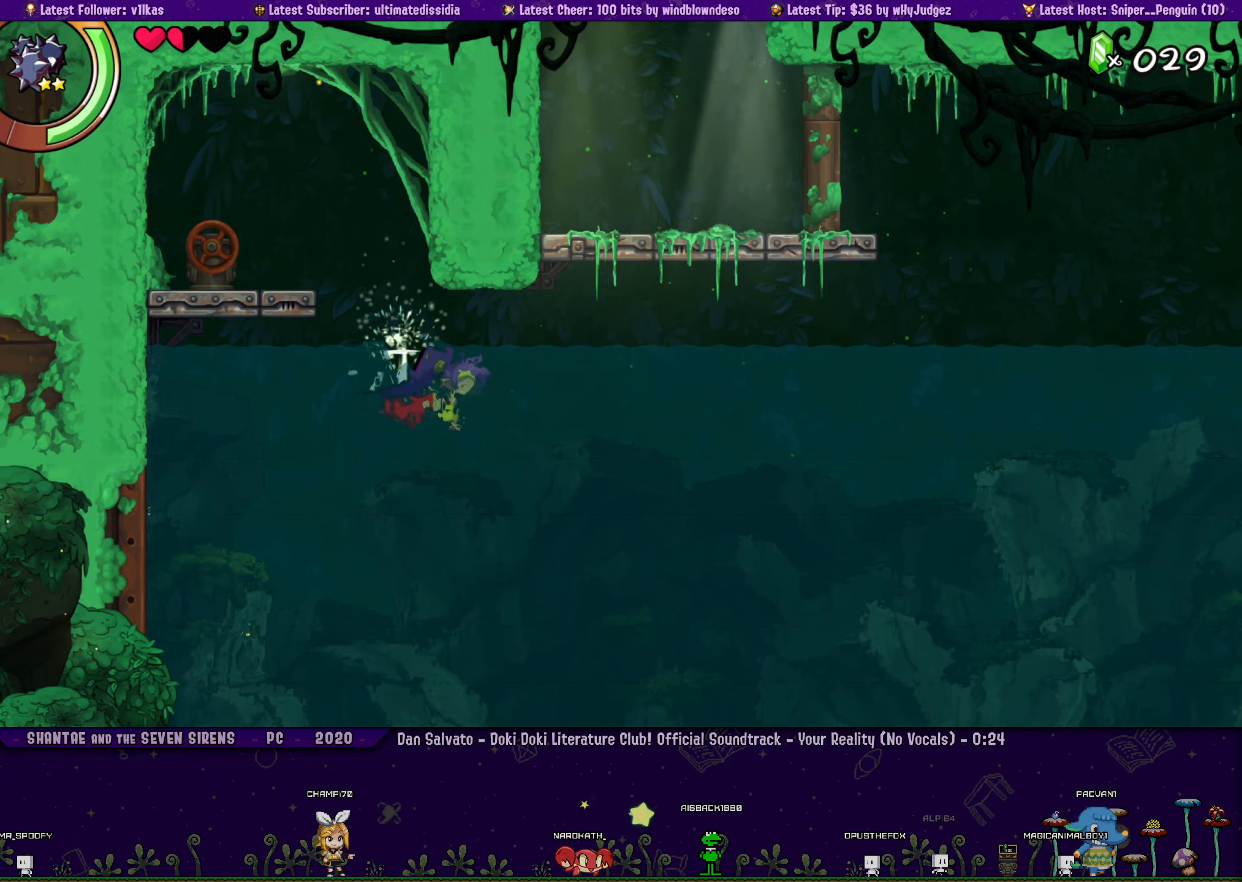
Gameplay with a controller (PlayStation layout); each line is a JSON object with the inputs held at the frame after it. "events" lists button and stick changes between this image and that frame as [ms after this image, input, new state], when the widget could be followed in between. Not read: L2 R2 R3 TOUCHPAD right_stick.
{"buttons": ["CROSS", "DPAD_UP", "DPAD_LEFT"], "left_stick": "center", "events": [[366, "CROSS", "down"], [383, "DPAD_UP", "down"], [416, "DPAD_RIGHT", "up"], [450, "DPAD_LEFT", "down"]]}
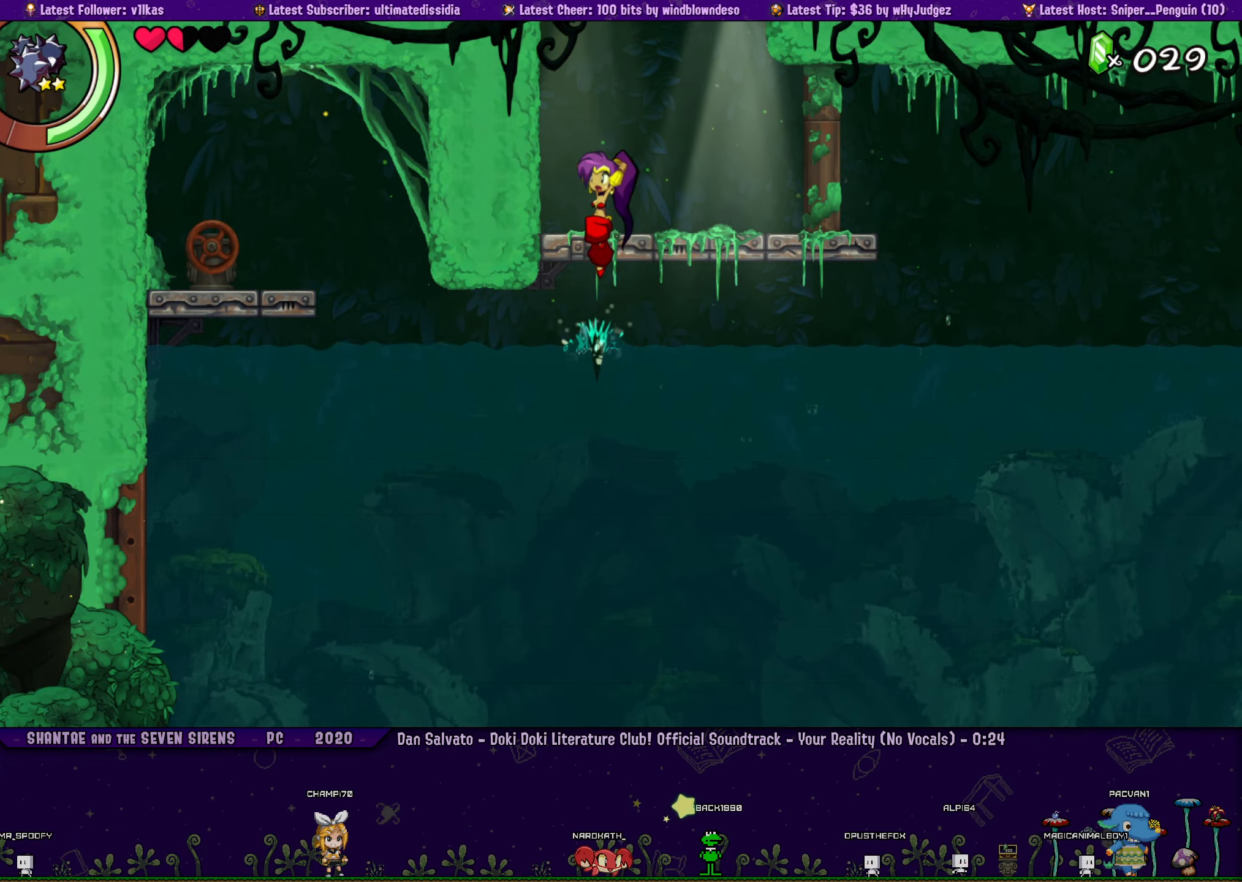
{"buttons": ["DPAD_UP", "DPAD_LEFT"], "left_stick": "center", "events": [[66, "R1", "down"], [100, "CROSS", "up"], [166, "CROSS", "down"], [183, "R1", "up"], [466, "CROSS", "up"]]}
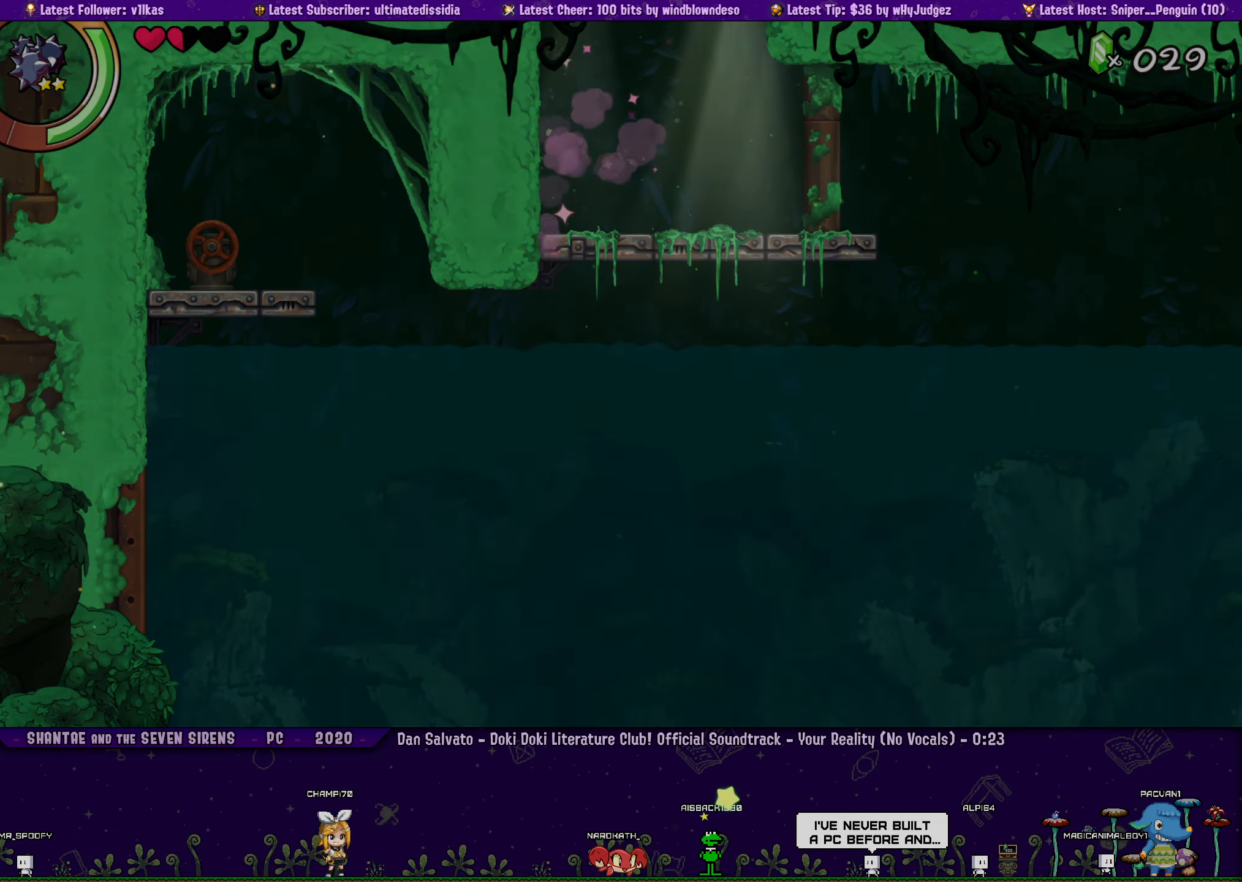
{"buttons": ["DPAD_UP", "DPAD_LEFT"], "left_stick": "center", "events": [[266, "CROSS", "down"], [383, "CROSS", "up"]]}
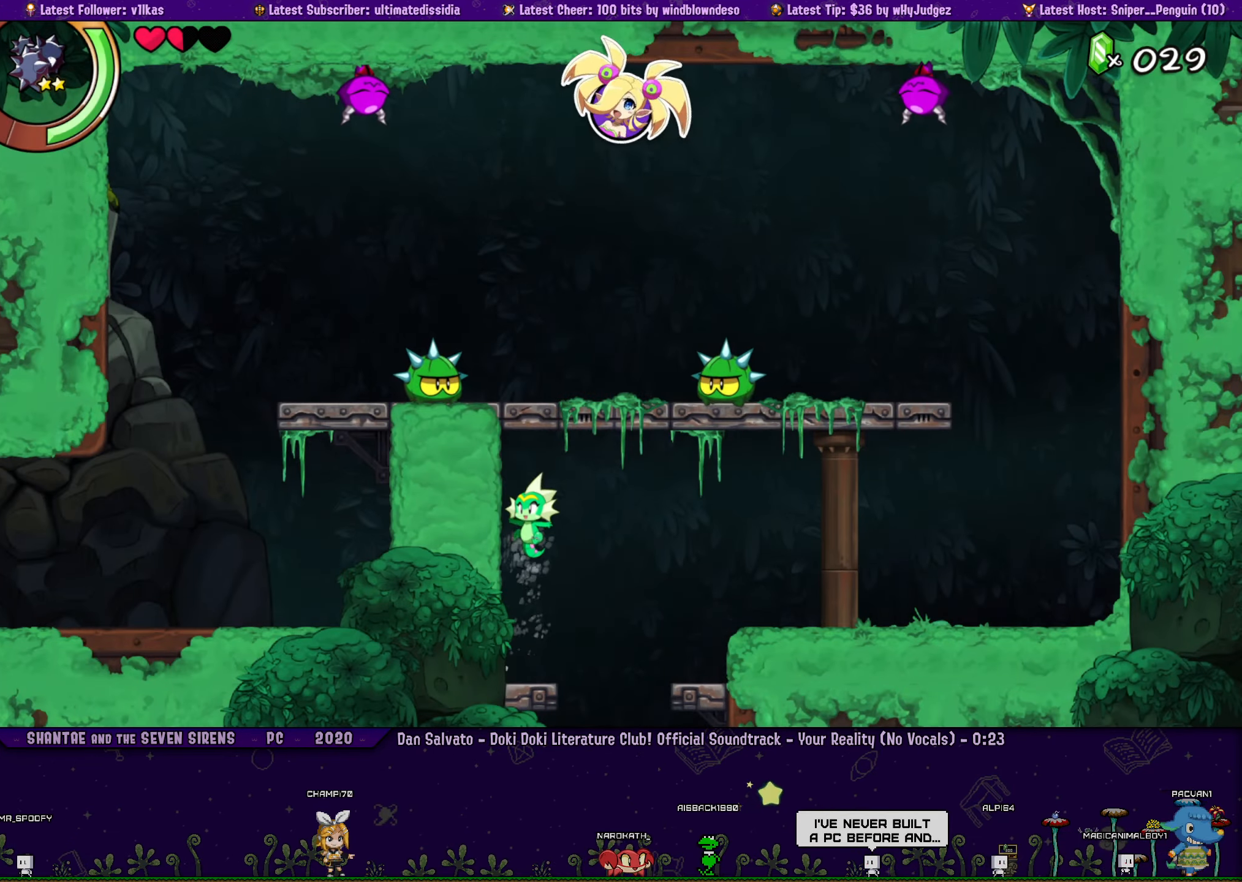
{"buttons": ["DPAD_LEFT"], "left_stick": "center", "events": [[50, "DPAD_LEFT", "up"], [66, "CROSS", "down"], [300, "R1", "down"], [316, "DPAD_LEFT", "down"], [350, "DPAD_UP", "up"], [450, "R1", "up"], [500, "CROSS", "up"]]}
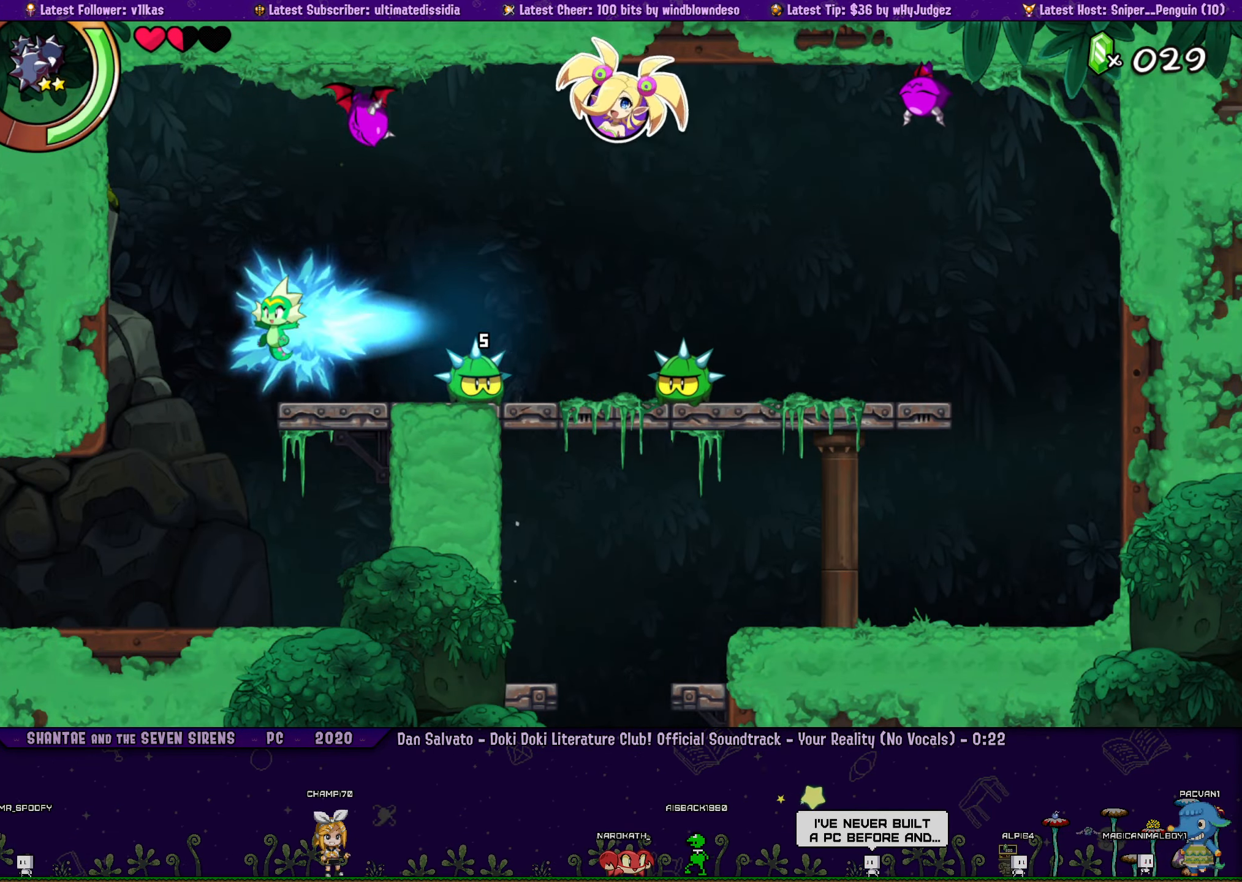
{"buttons": ["R1", "DPAD_LEFT"], "left_stick": "center", "events": [[166, "DPAD_LEFT", "up"], [183, "DPAD_LEFT", "down"], [400, "R1", "down"]]}
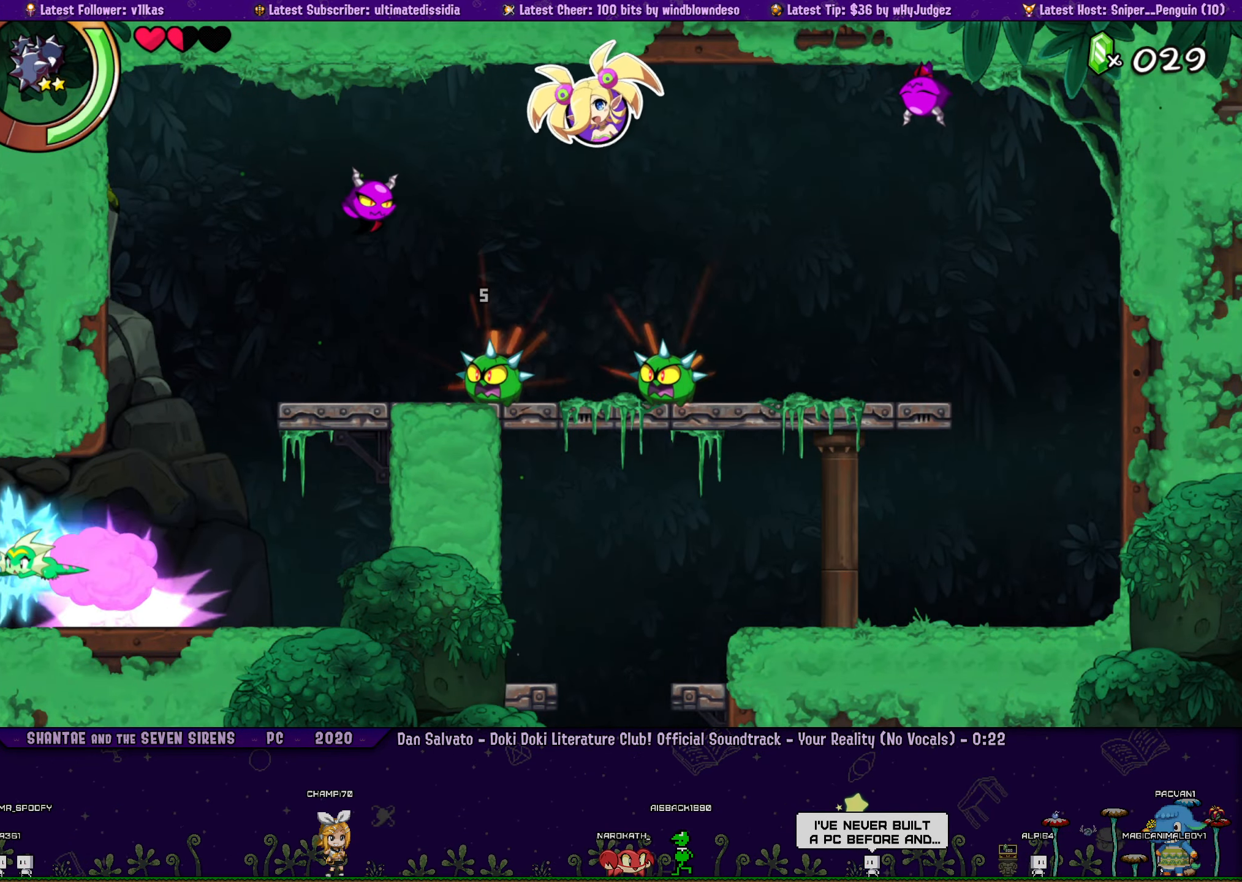
{"buttons": ["DPAD_LEFT"], "left_stick": "center", "events": [[133, "DPAD_LEFT", "up"], [216, "DPAD_LEFT", "down"], [316, "R1", "up"]]}
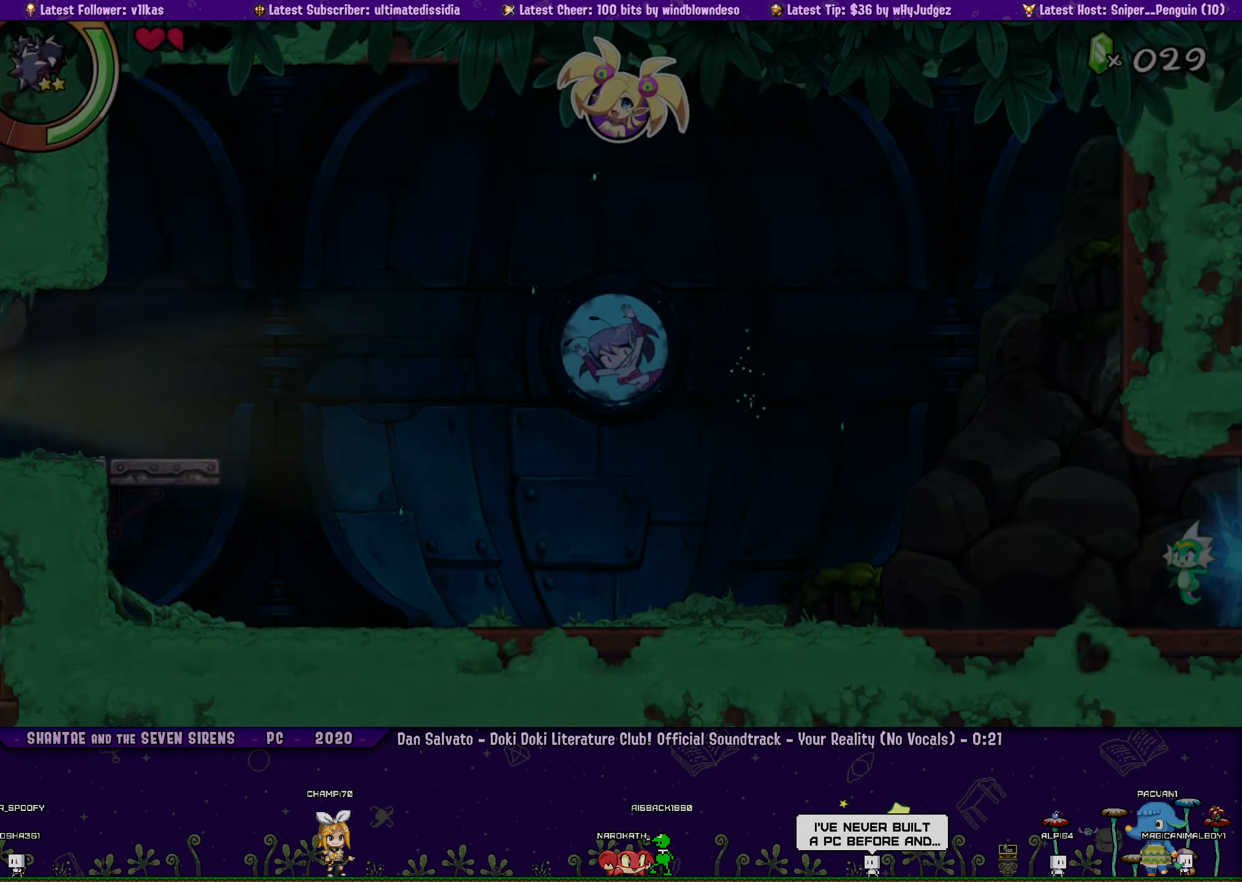
{"buttons": ["DPAD_LEFT"], "left_stick": "center", "events": [[100, "R1", "down"], [433, "R1", "up"]]}
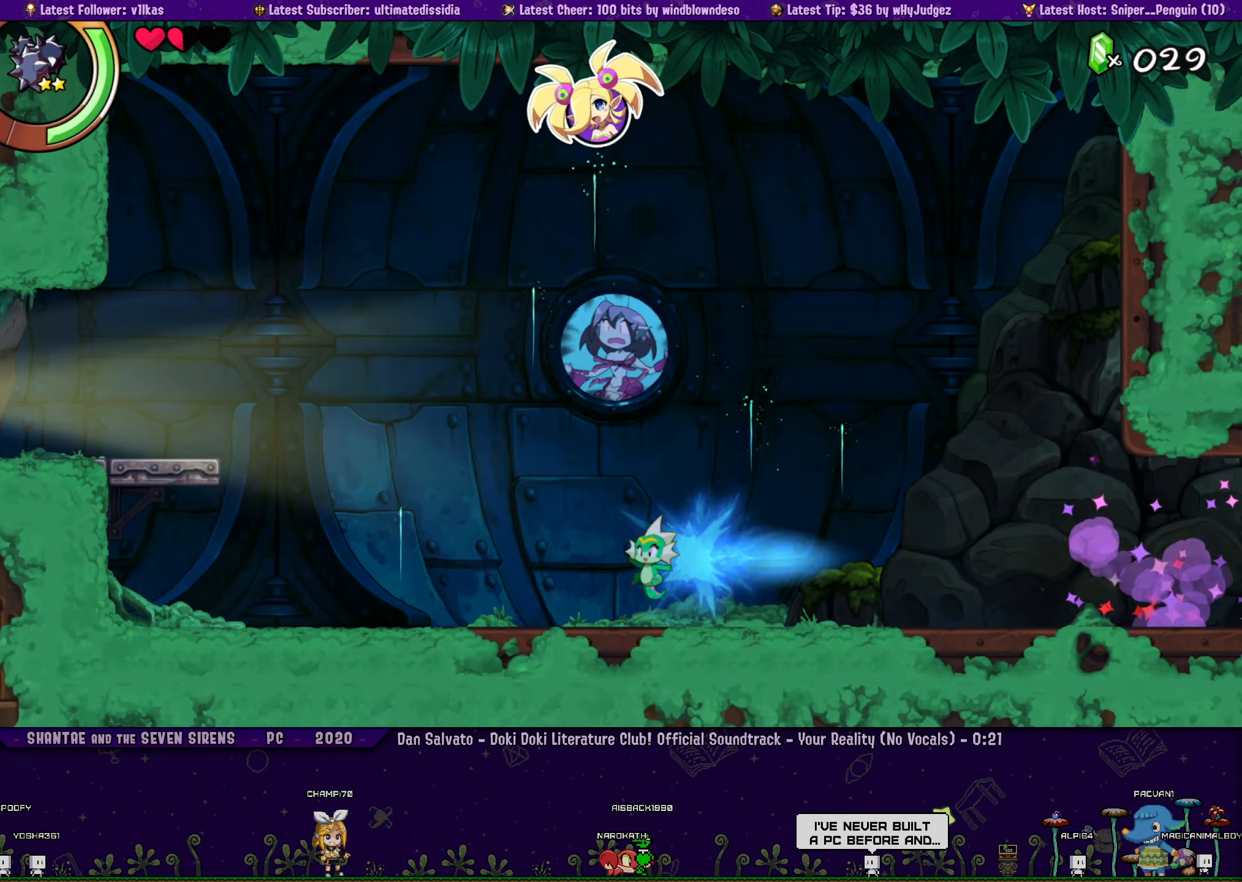
{"buttons": ["DPAD_LEFT"], "left_stick": "center", "events": [[133, "R1", "down"], [350, "R1", "up"]]}
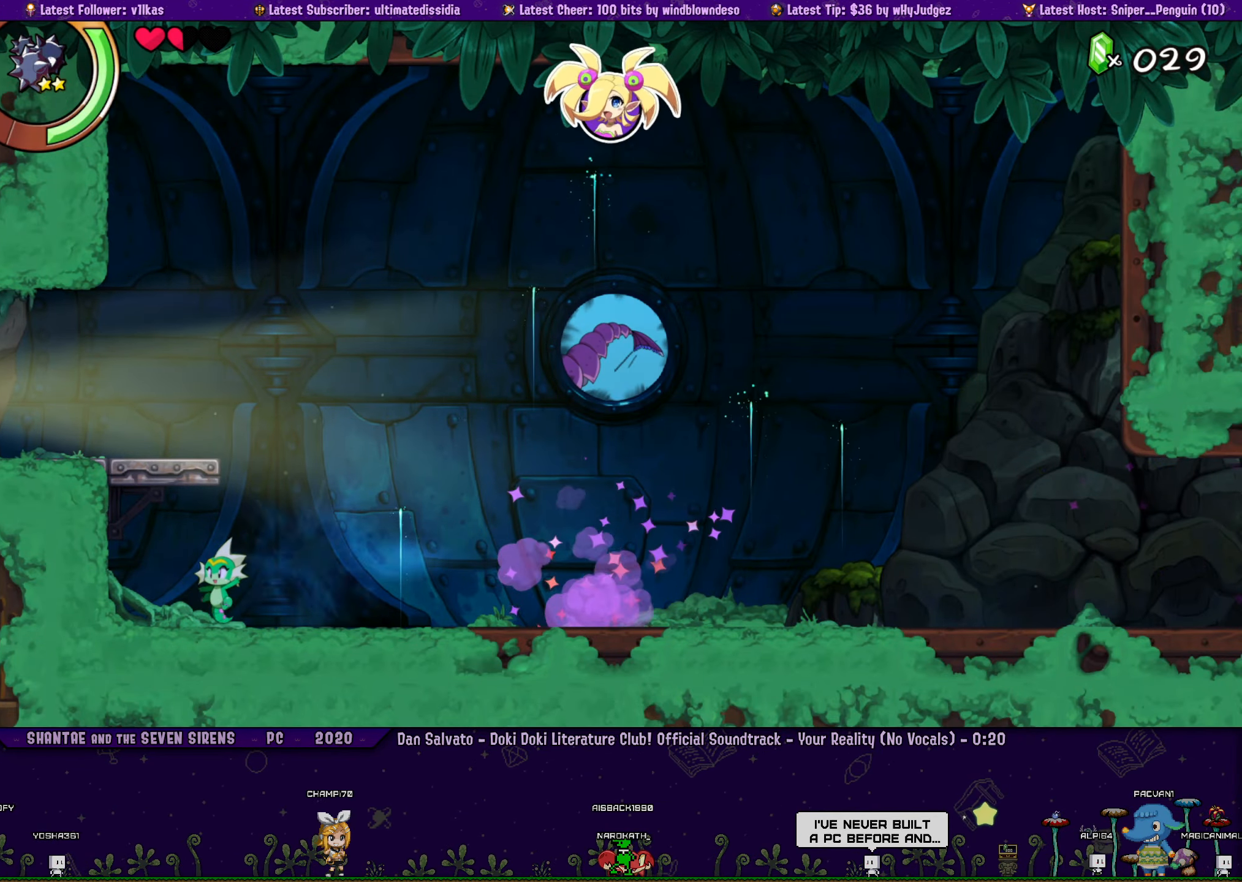
{"buttons": ["CROSS", "R1", "DPAD_LEFT"], "left_stick": "center", "events": [[83, "CROSS", "down"], [216, "R1", "down"]]}
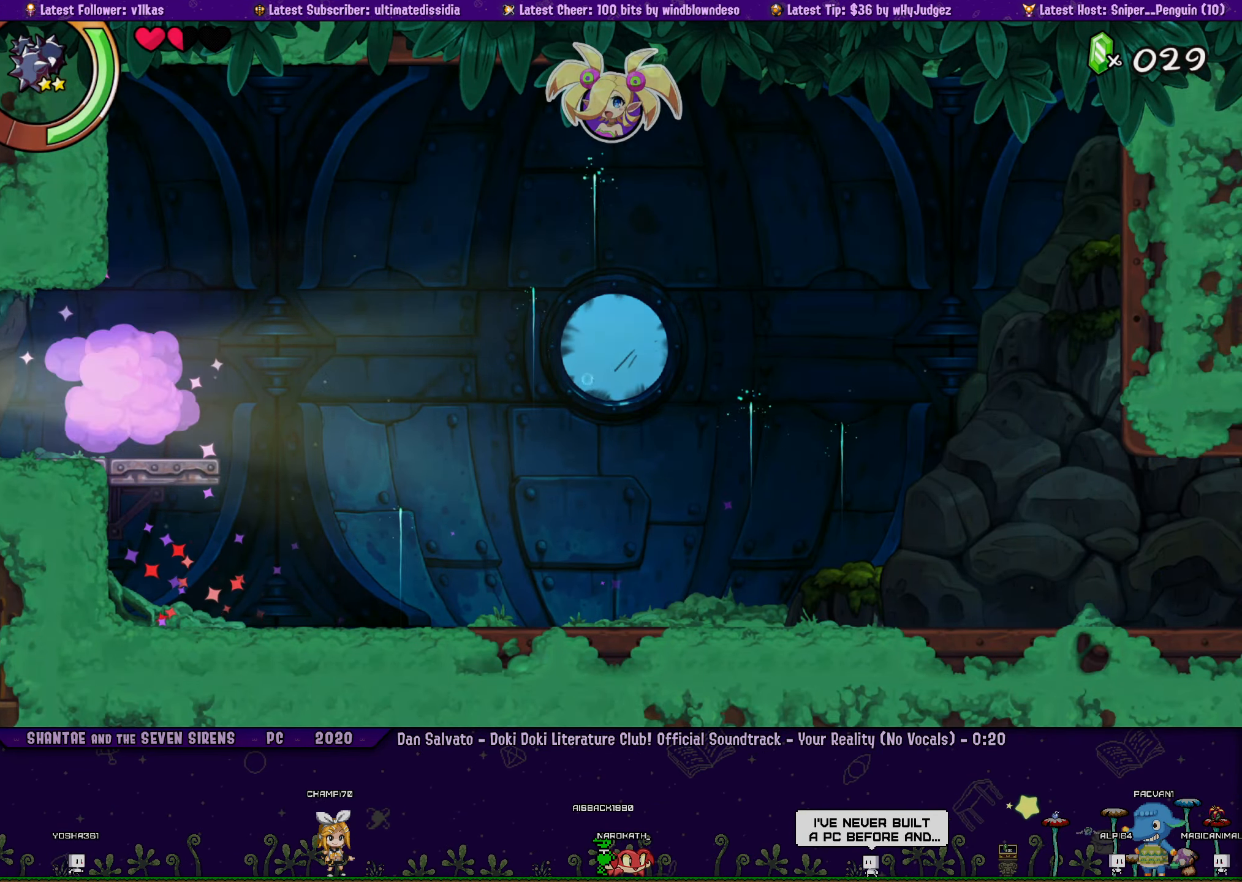
{"buttons": ["DPAD_LEFT"], "left_stick": "center", "events": [[133, "DPAD_LEFT", "up"], [166, "R1", "up"], [200, "CROSS", "up"], [233, "DPAD_LEFT", "down"]]}
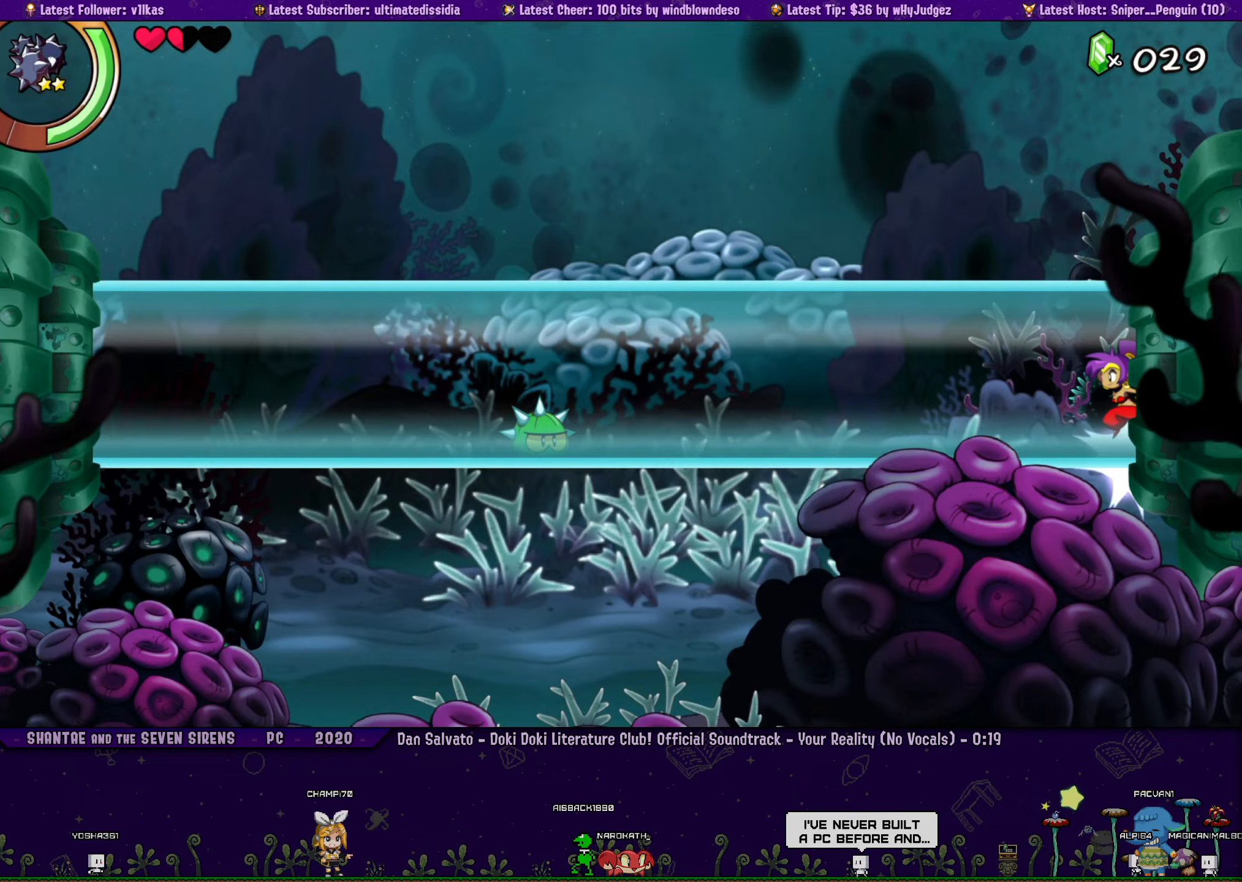
{"buttons": ["R1", "DPAD_LEFT"], "left_stick": "center", "events": [[17, "R1", "down"], [183, "R1", "up"], [433, "R1", "down"]]}
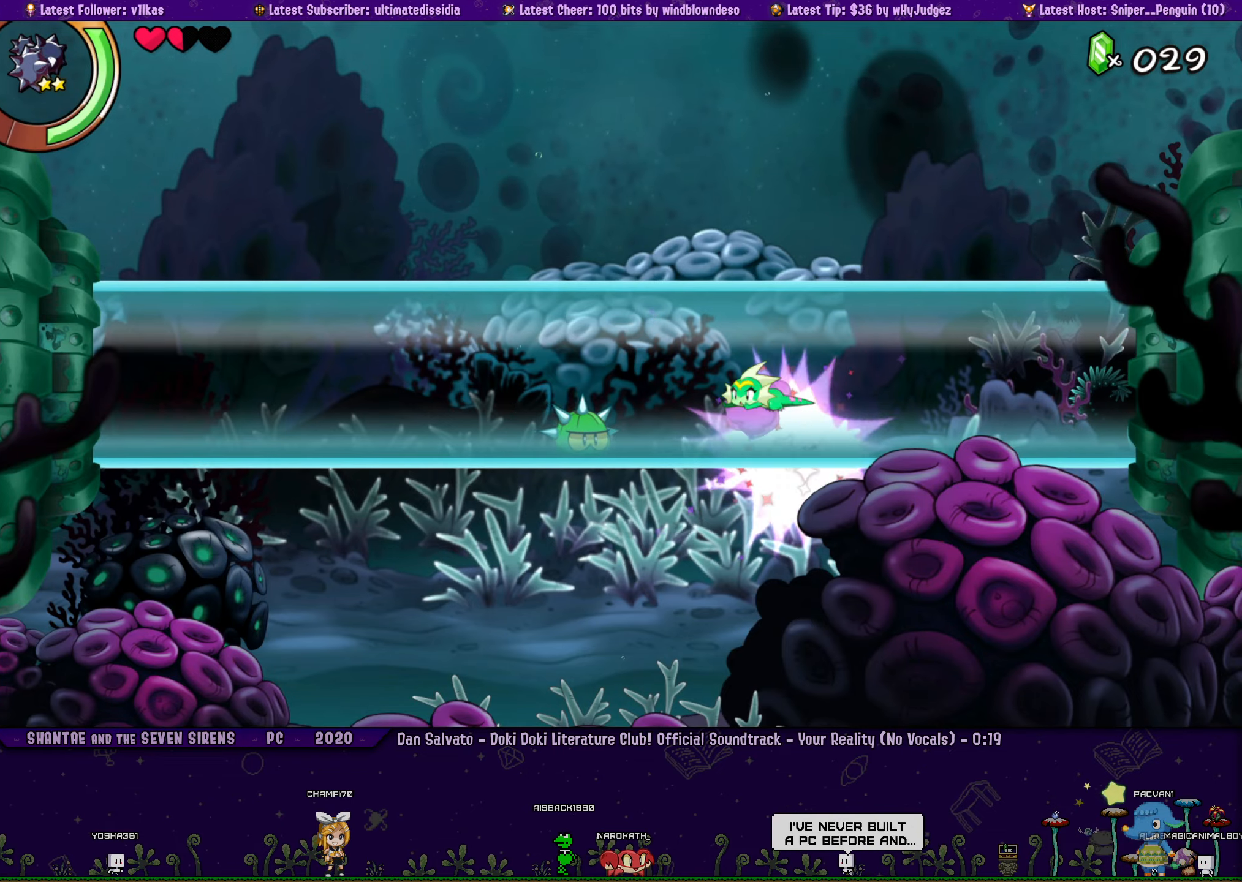
{"buttons": ["R1", "DPAD_LEFT"], "left_stick": "center", "events": [[300, "R1", "up"], [483, "R1", "down"]]}
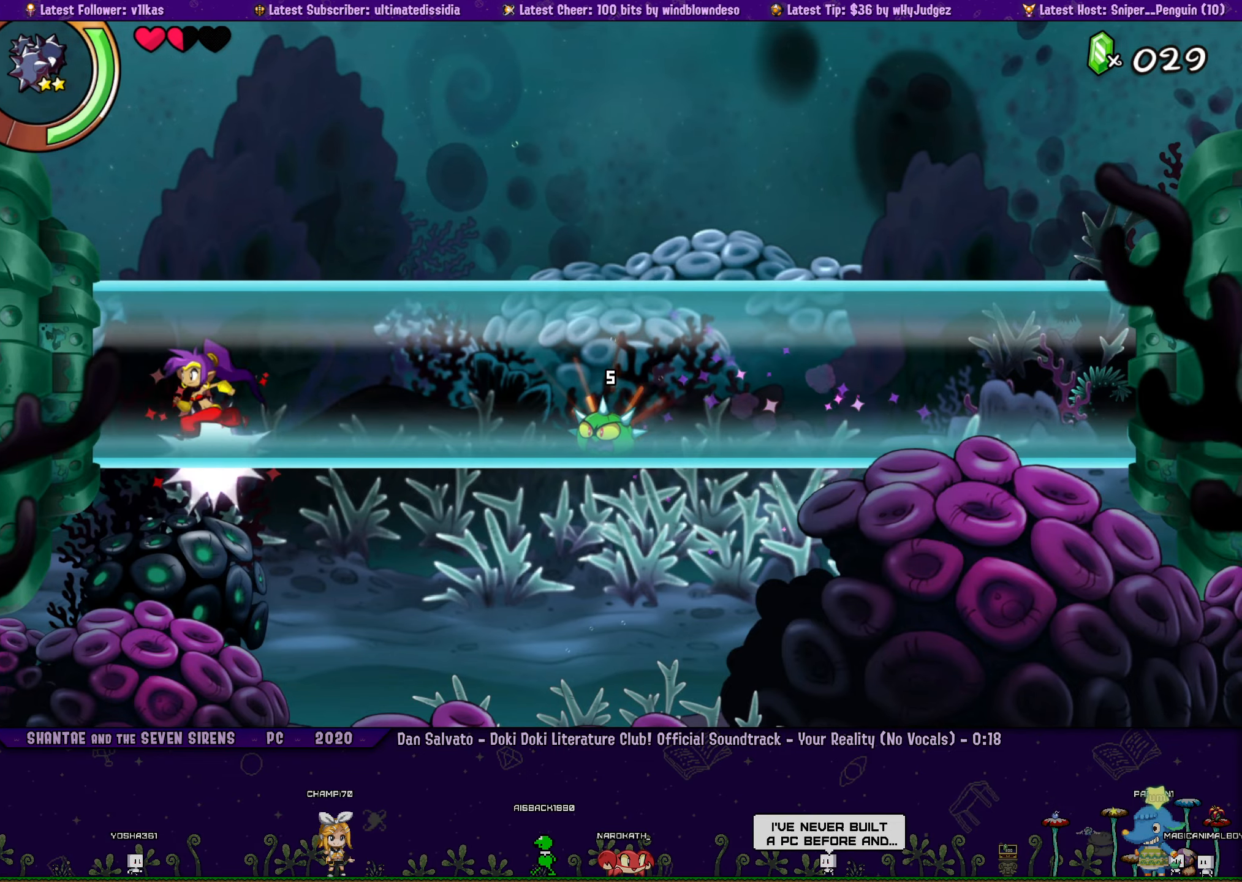
{"buttons": ["DPAD_LEFT"], "left_stick": "center", "events": [[350, "R1", "up"]]}
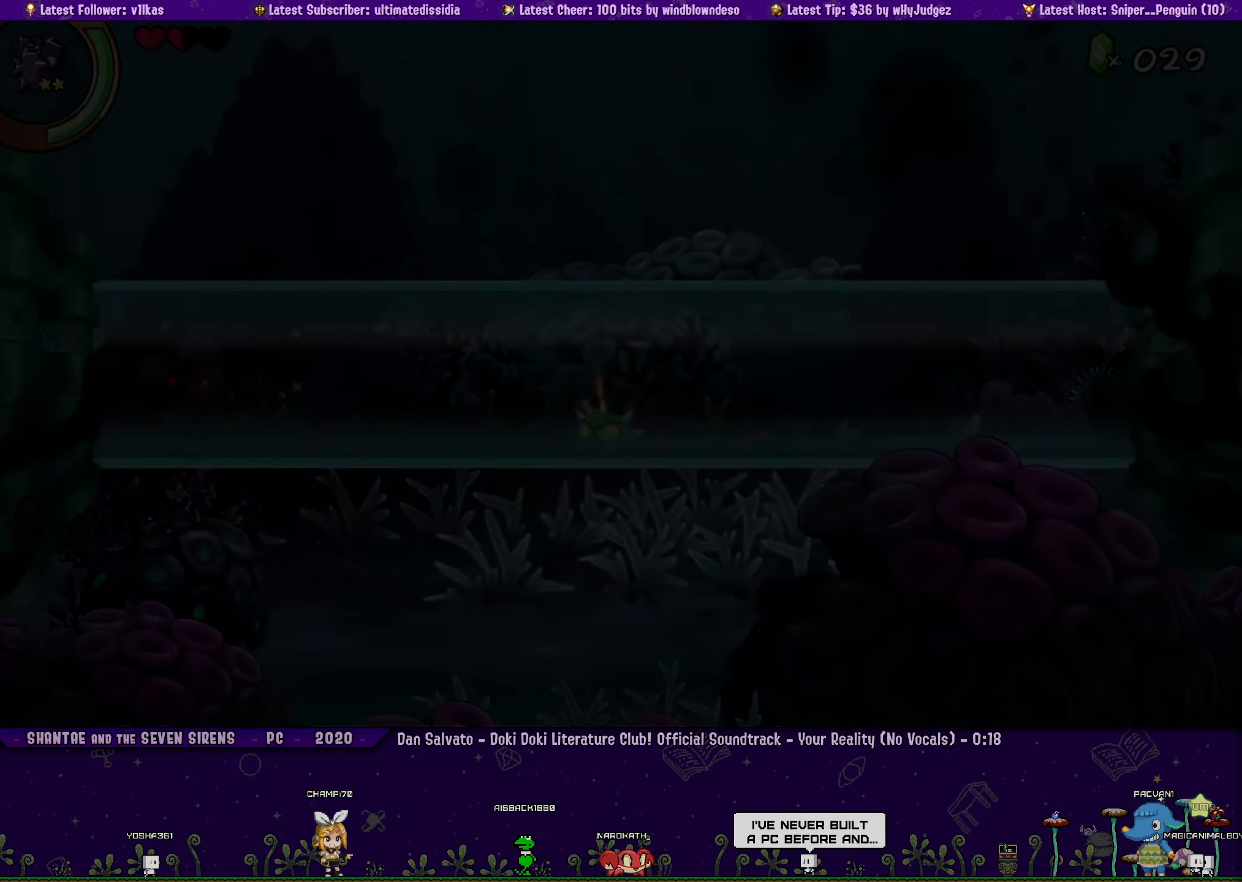
{"buttons": ["DPAD_LEFT"], "left_stick": "center", "events": [[267, "R1", "down"], [467, "R1", "up"]]}
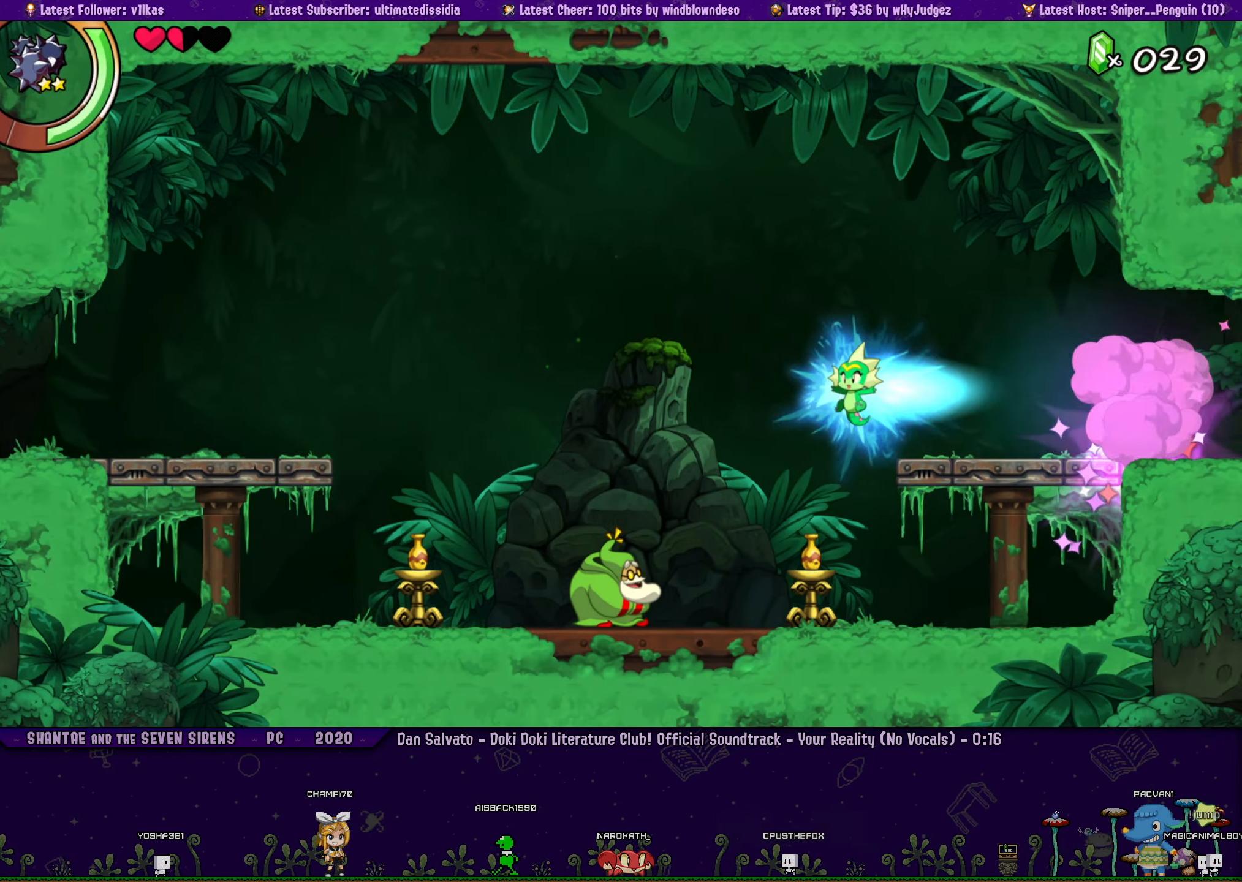
{"buttons": ["R1", "DPAD_LEFT"], "left_stick": "center", "events": [[83, "DPAD_LEFT", "up"], [133, "DPAD_RIGHT", "down"], [283, "DPAD_RIGHT", "up"], [350, "DPAD_LEFT", "down"], [383, "R1", "down"]]}
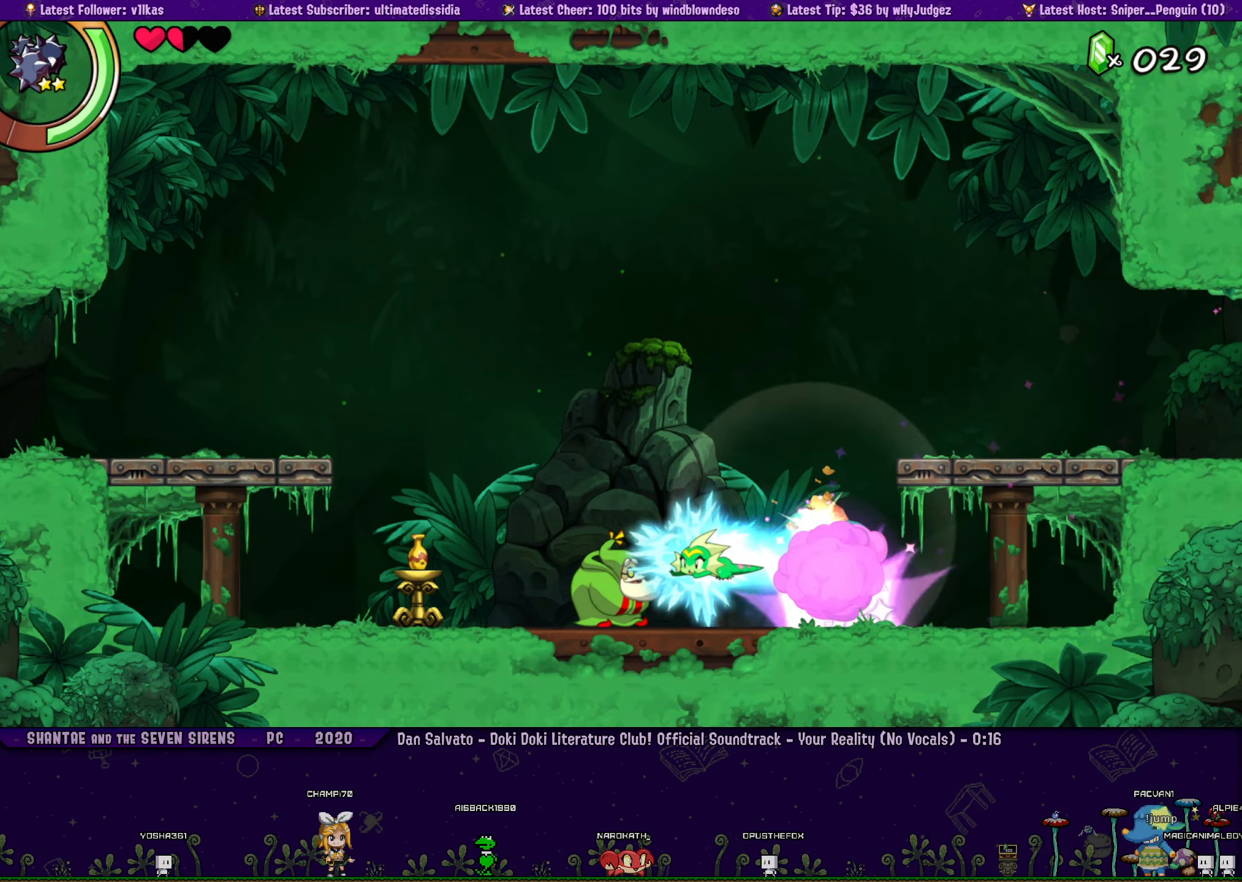
{"buttons": ["TRIANGLE"], "left_stick": "center", "events": [[267, "R1", "up"], [383, "DPAD_LEFT", "up"], [417, "TRIANGLE", "down"]]}
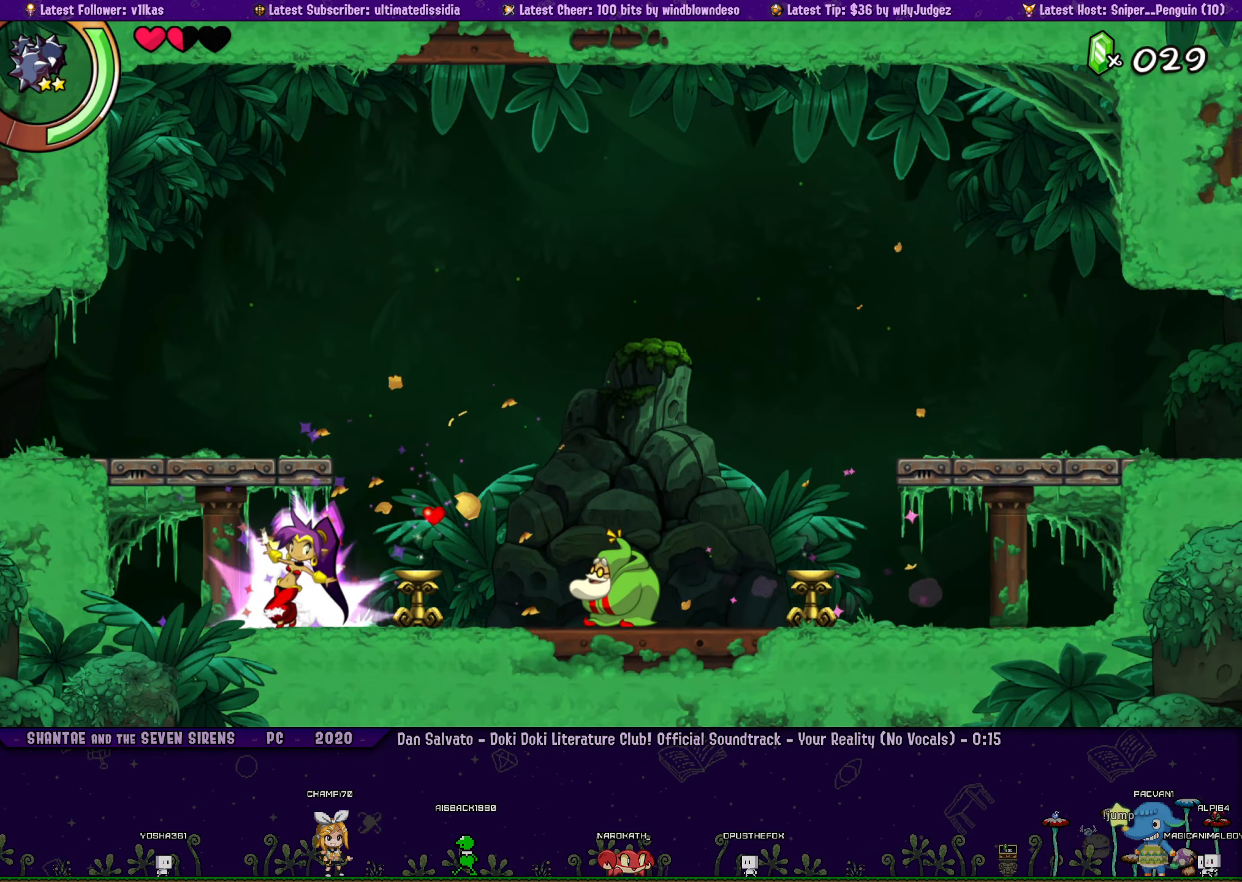
{"buttons": ["TRIANGLE"], "left_stick": "center", "events": []}
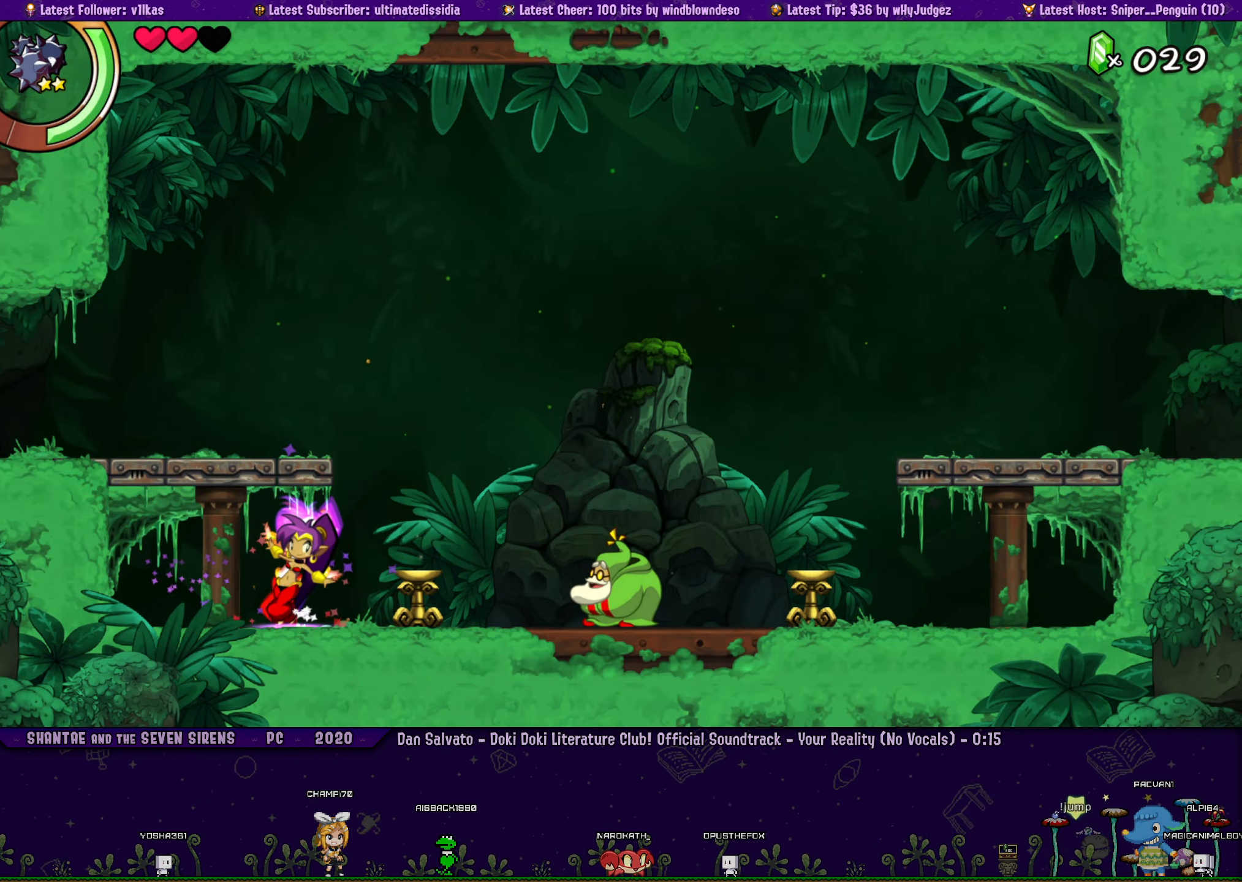
{"buttons": ["CROSS", "R1", "DPAD_LEFT"], "left_stick": "center", "events": [[67, "TRIANGLE", "up"], [117, "DPAD_LEFT", "down"], [167, "CROSS", "down"], [167, "DPAD_UP", "down"], [350, "R1", "down"], [500, "DPAD_UP", "up"]]}
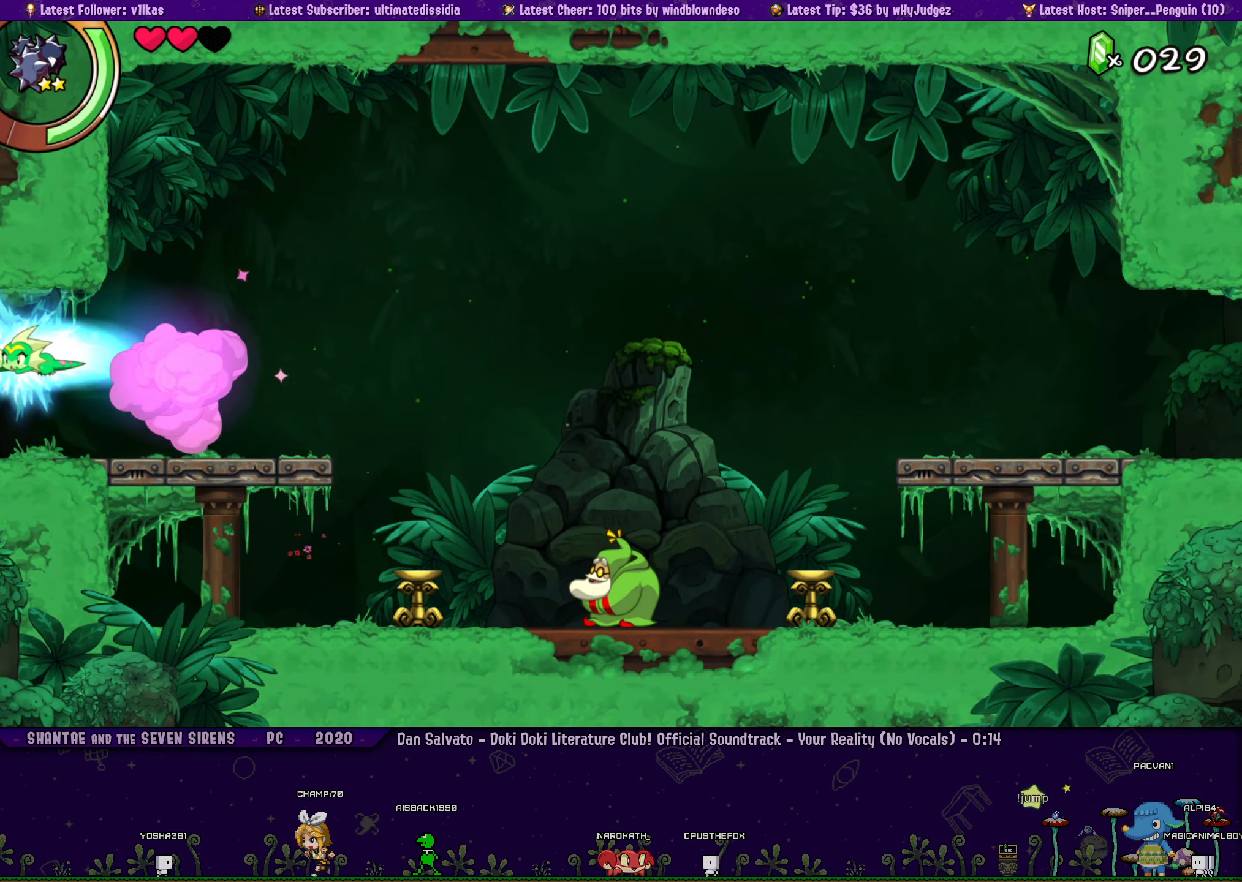
{"buttons": [], "left_stick": "center", "events": [[133, "DPAD_LEFT", "up"], [267, "CROSS", "up"], [317, "R1", "up"]]}
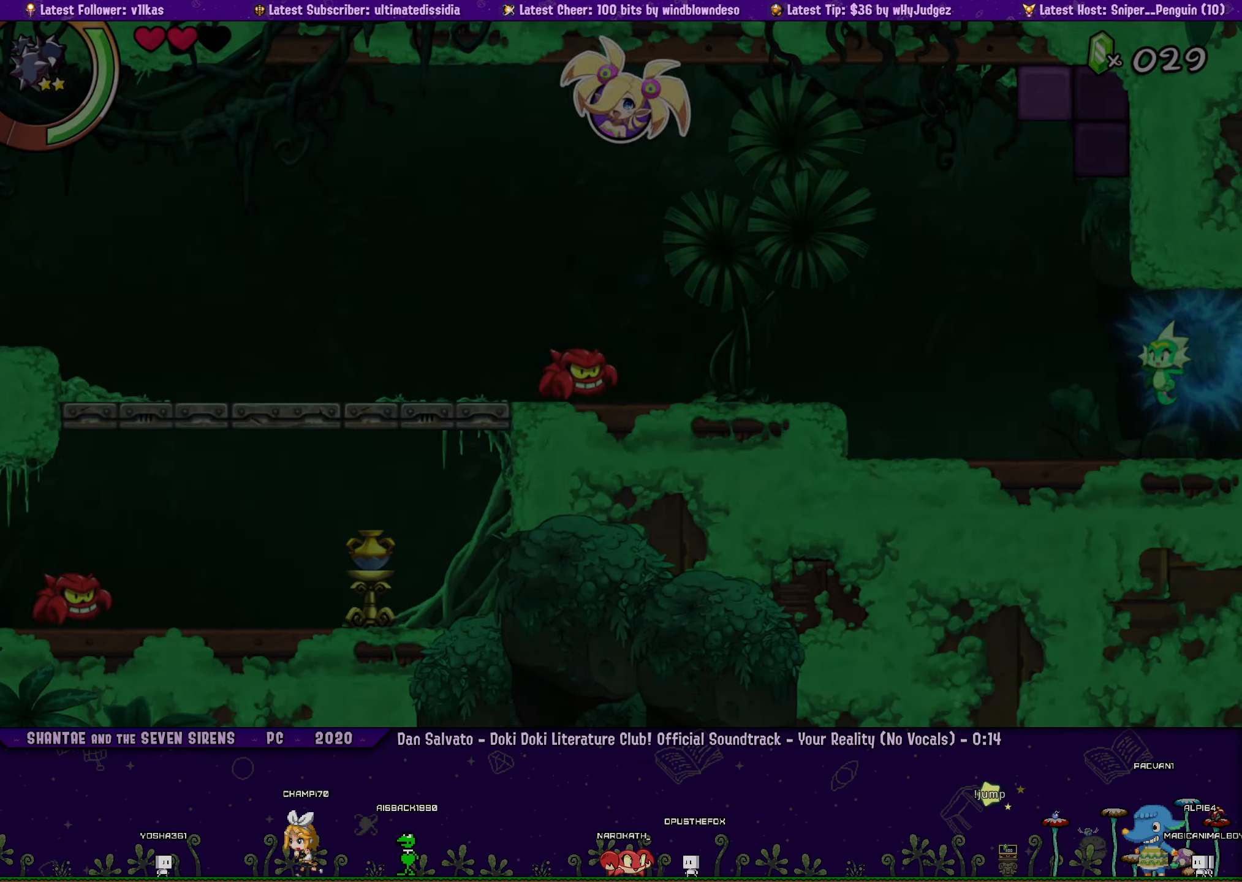
{"buttons": [], "left_stick": "center", "events": [[67, "DPAD_LEFT", "down"], [183, "R1", "down"], [333, "R1", "up"], [400, "DPAD_LEFT", "up"]]}
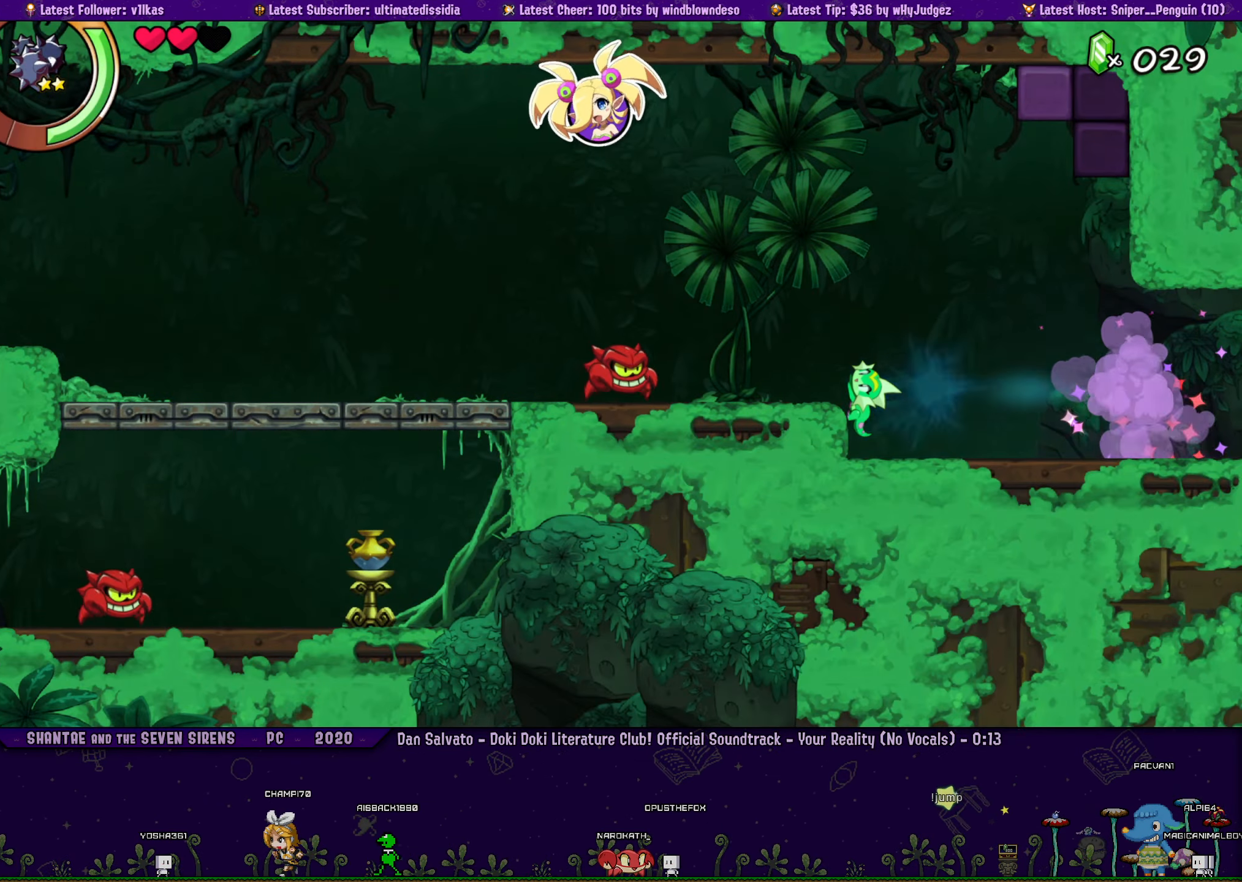
{"buttons": ["DPAD_LEFT"], "left_stick": "center", "events": [[17, "DPAD_LEFT", "down"], [33, "CROSS", "down"], [100, "R1", "down"], [134, "CROSS", "up"], [450, "R1", "up"]]}
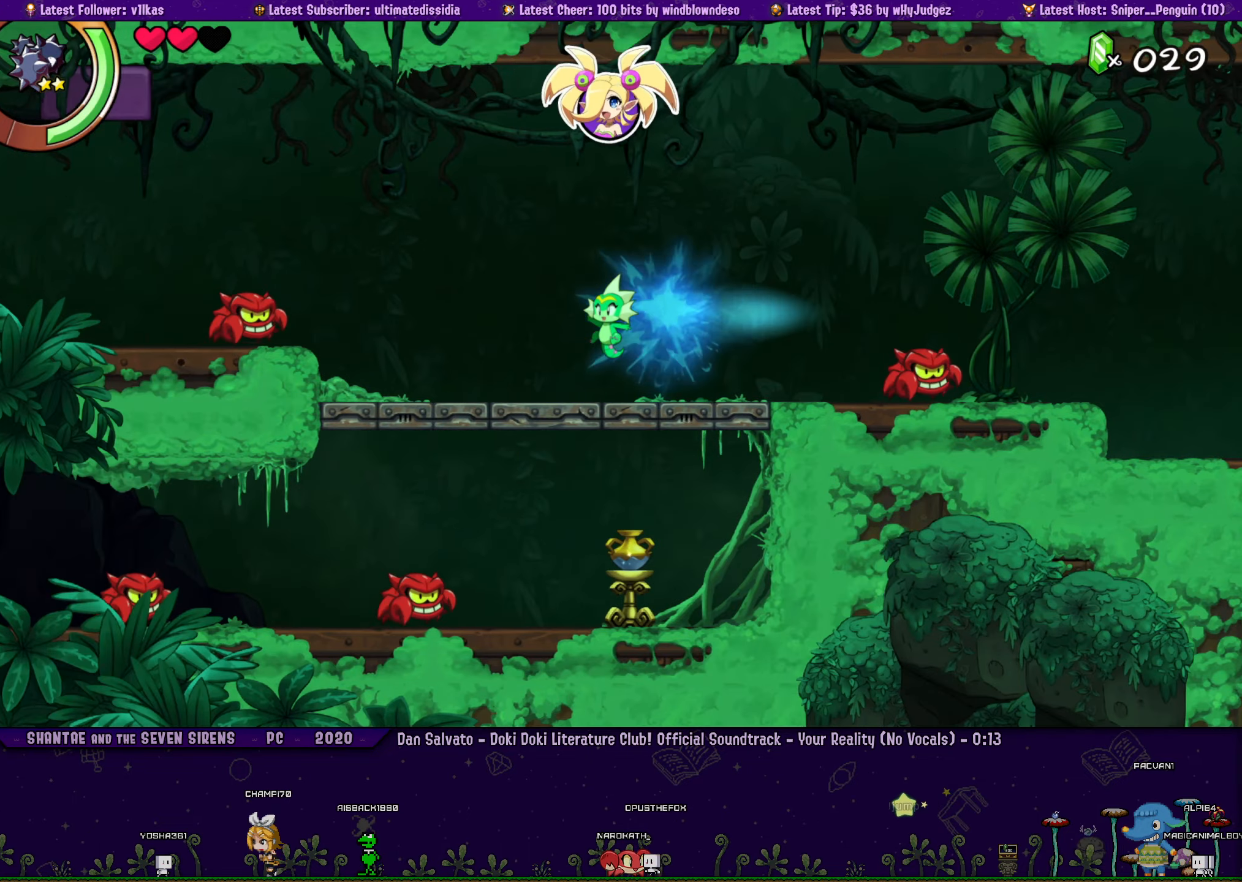
{"buttons": ["R1", "DPAD_LEFT"], "left_stick": "center", "events": [[134, "CROSS", "down"], [184, "R1", "down"], [217, "CROSS", "up"]]}
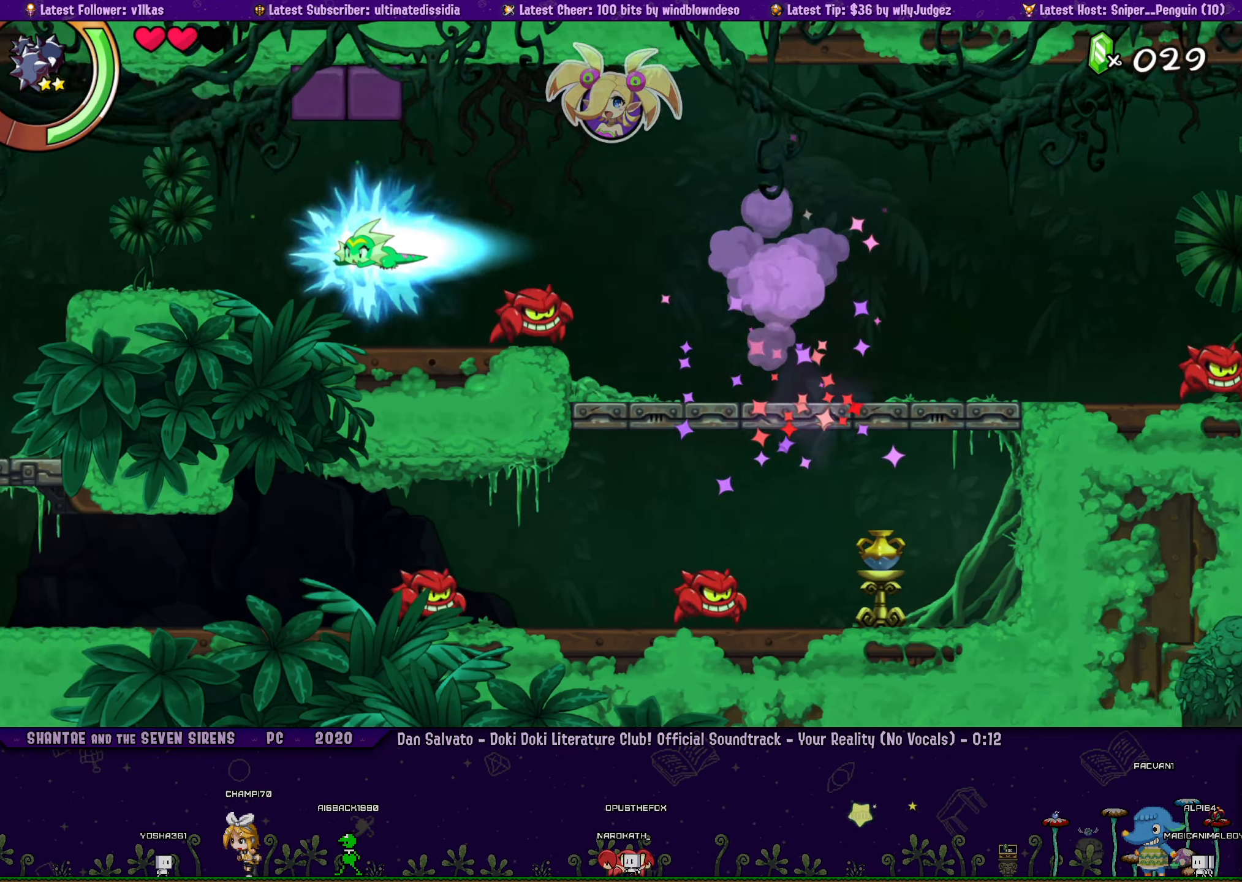
{"buttons": ["CROSS", "R1", "DPAD_LEFT"], "left_stick": "center", "events": [[67, "R1", "up"], [200, "CROSS", "down"], [234, "R1", "down"]]}
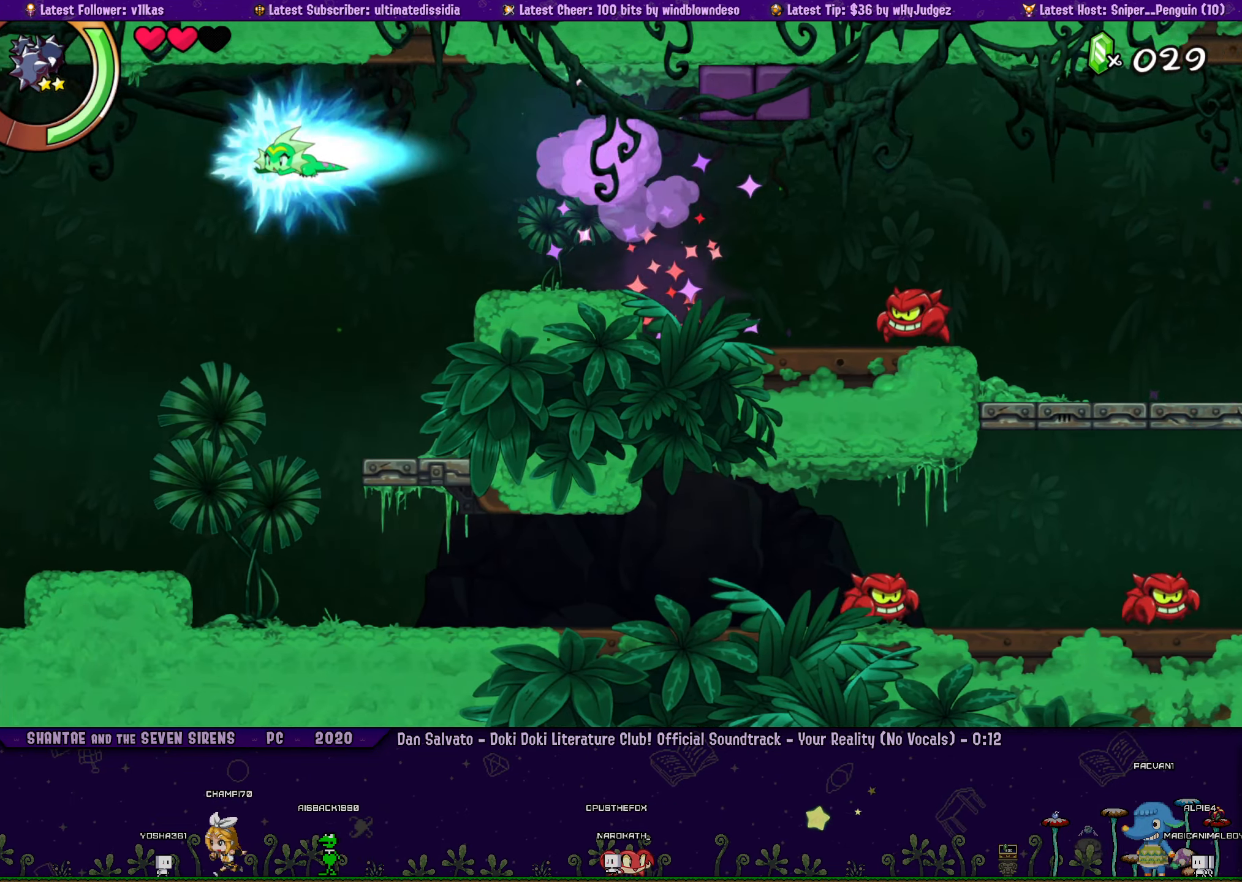
{"buttons": ["DPAD_LEFT"], "left_stick": "center", "events": [[117, "R1", "up"], [134, "CROSS", "up"]]}
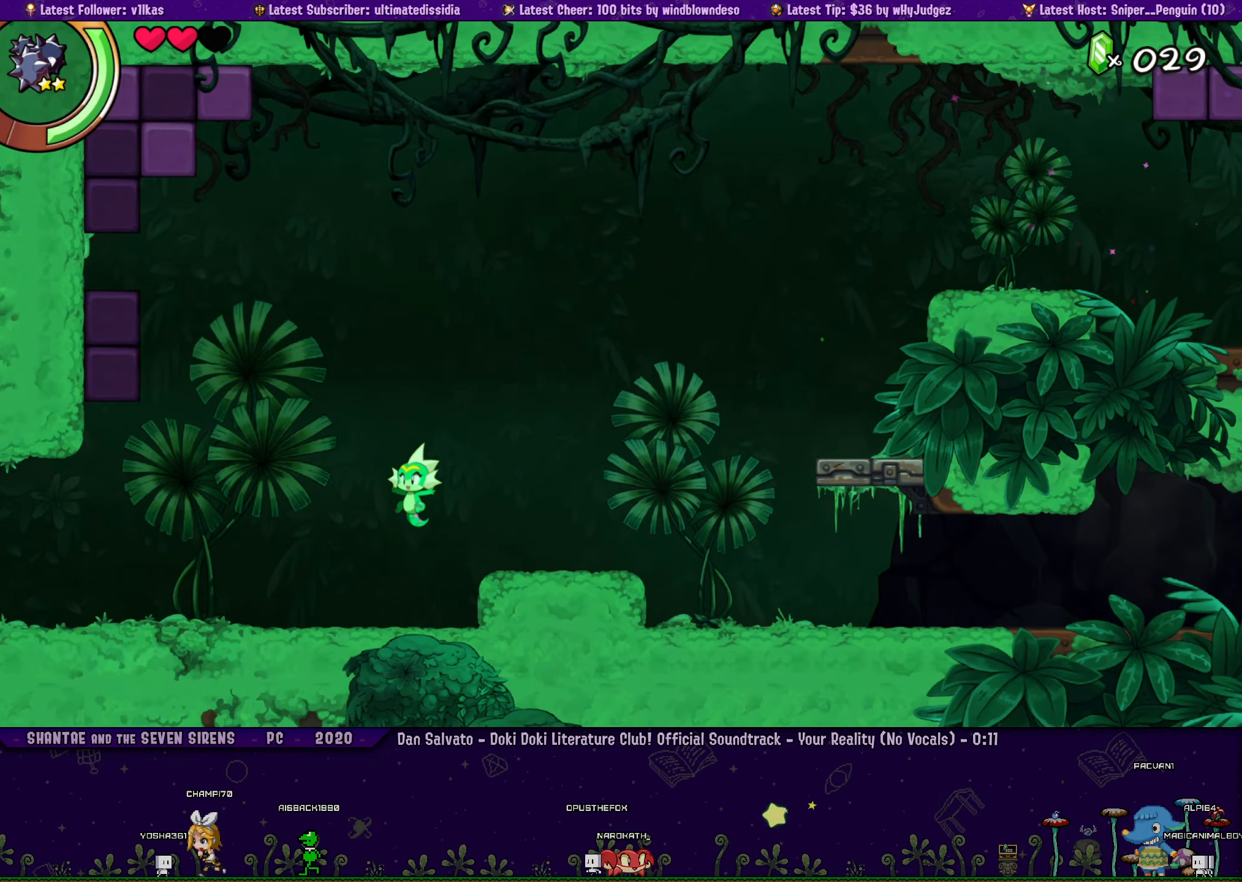
{"buttons": ["DPAD_LEFT"], "left_stick": "center", "events": [[84, "R1", "down"], [334, "R1", "up"]]}
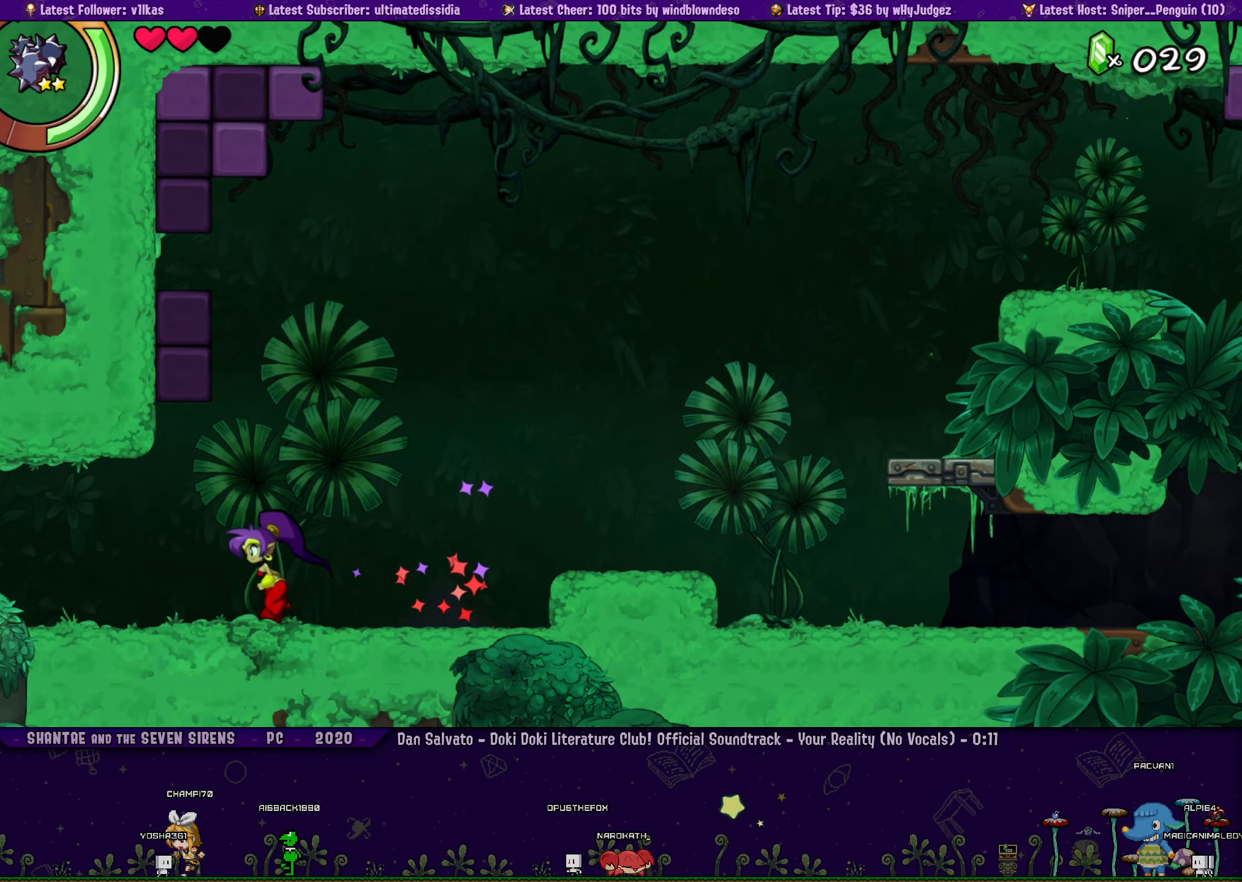
{"buttons": ["DPAD_LEFT"], "left_stick": "center", "events": [[34, "R1", "down"], [467, "R1", "up"]]}
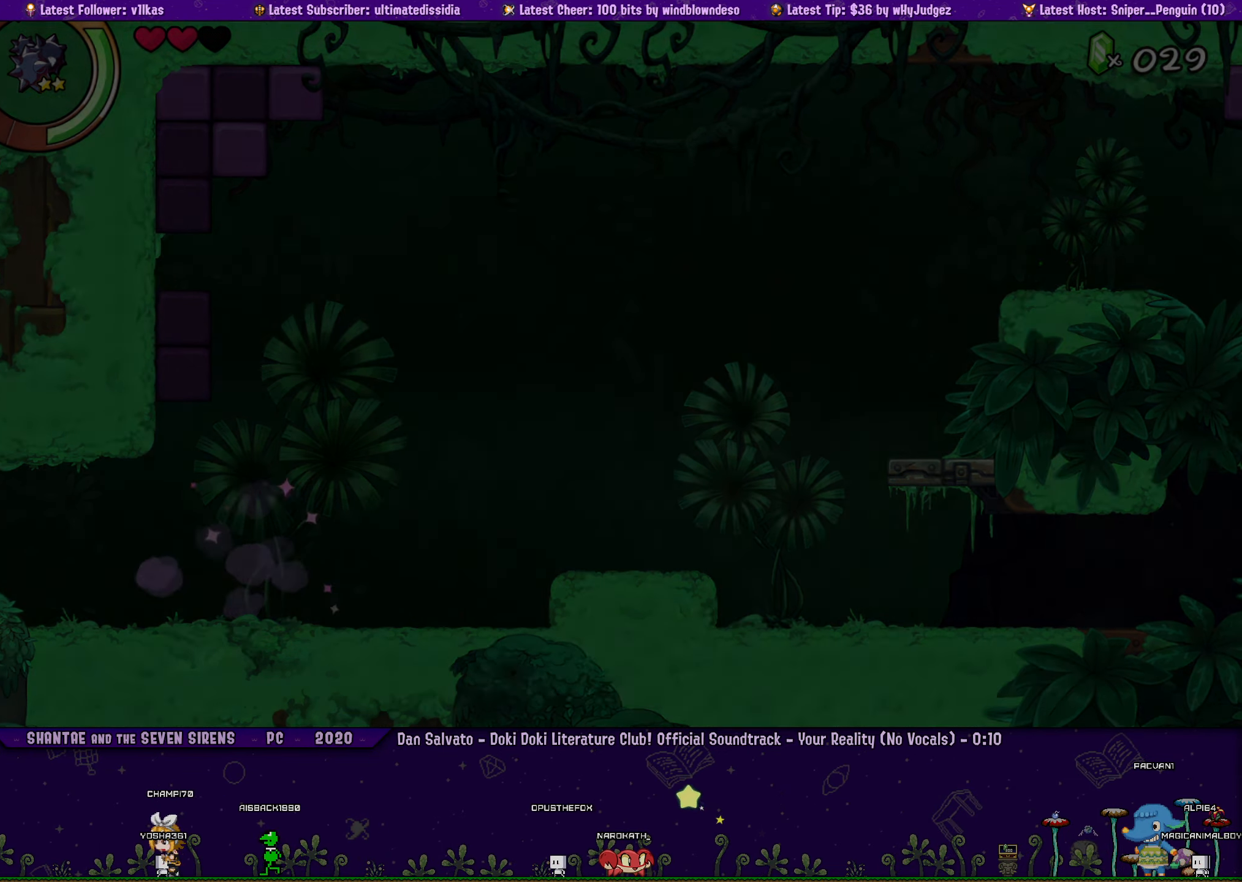
{"buttons": ["R1", "DPAD_LEFT"], "left_stick": "center", "events": [[334, "R1", "down"]]}
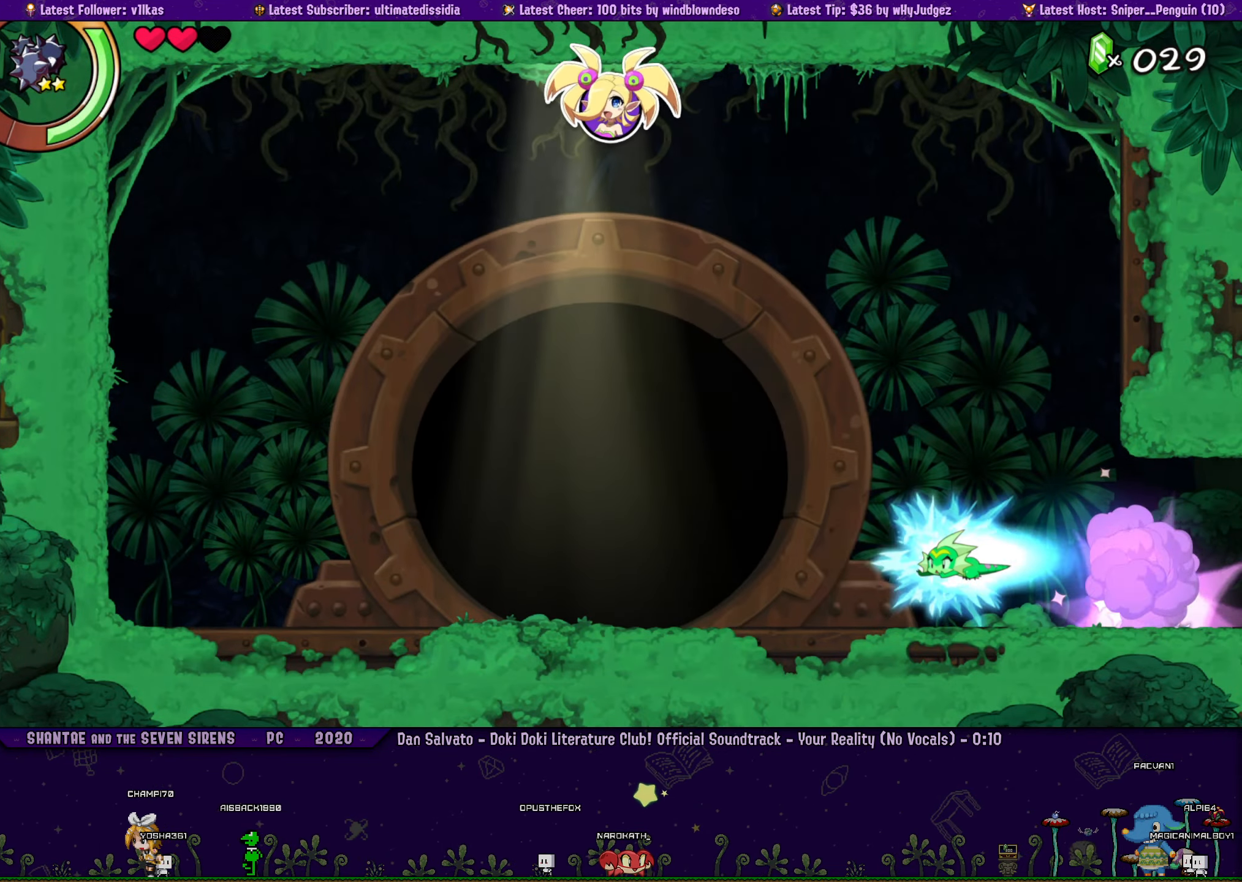
{"buttons": [], "left_stick": "center", "events": [[184, "R1", "up"], [334, "DPAD_LEFT", "up"]]}